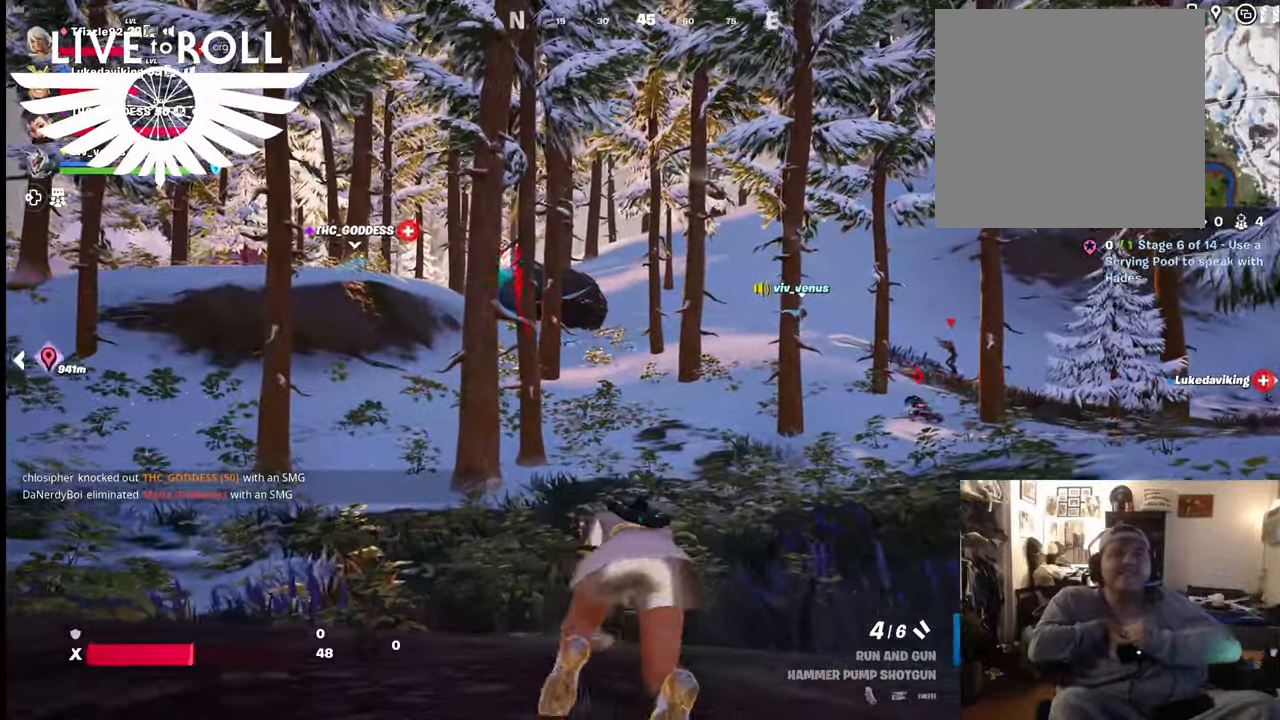
Gameplay with a controller (Xbox layout); each line is a JSON object with the inputs held at the frame after it. "events" lists button and stick changes between this image and that frame as [ms after this image, input, new state], when the widget could be followed in between. Not read: SHARE.
{"buttons": [], "left_stick": "up", "right_stick": "center", "events": []}
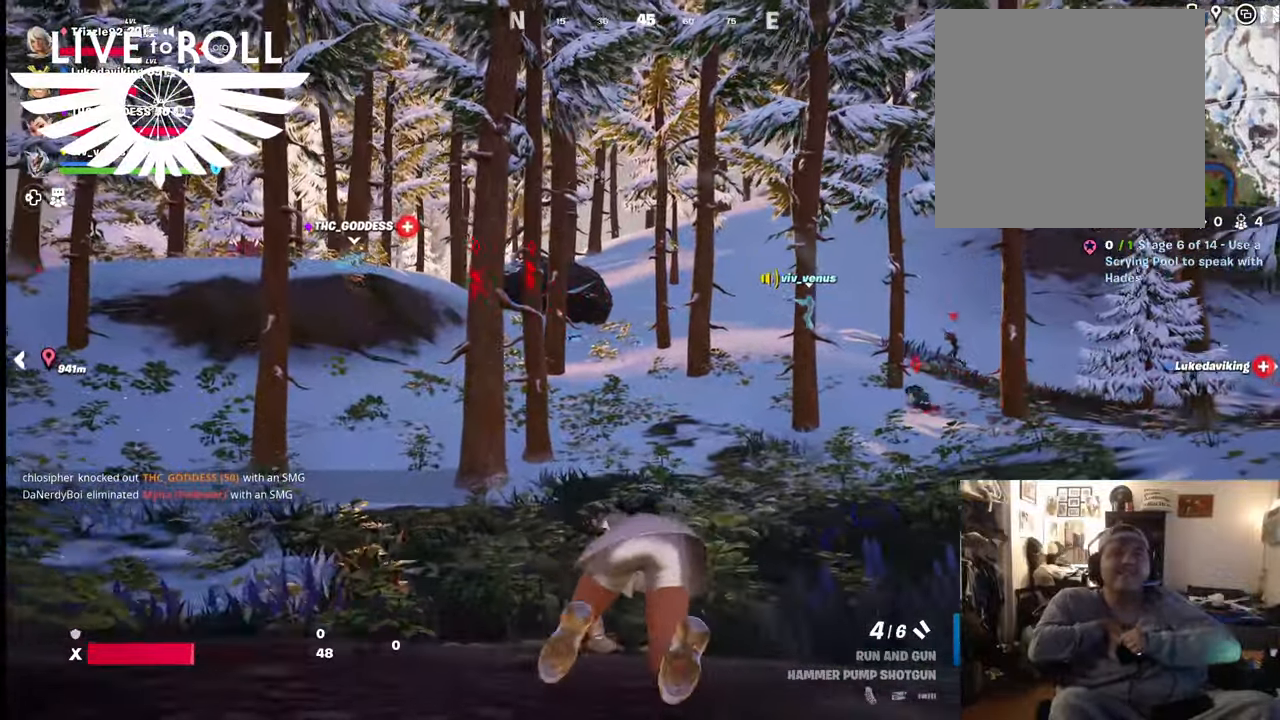
{"buttons": [], "left_stick": "up", "right_stick": "center", "events": []}
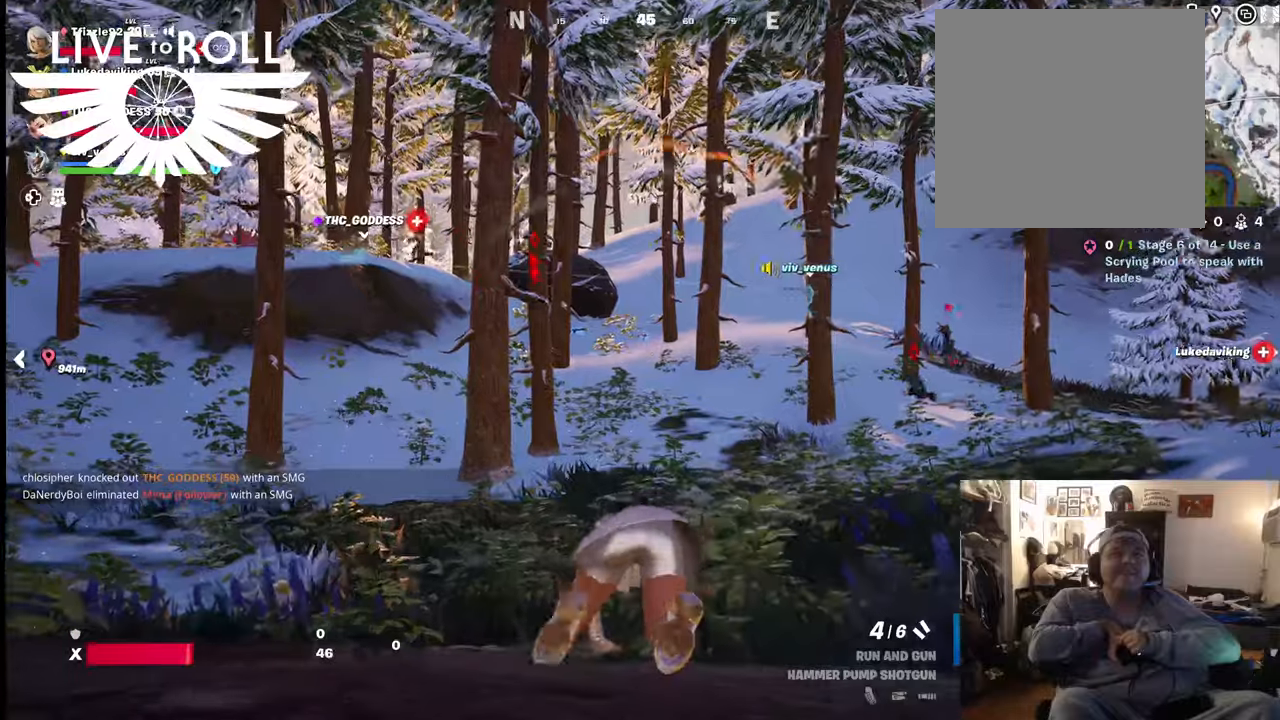
{"buttons": [], "left_stick": "up-left", "right_stick": "center", "events": [[234, "left_stick", "up-left"]]}
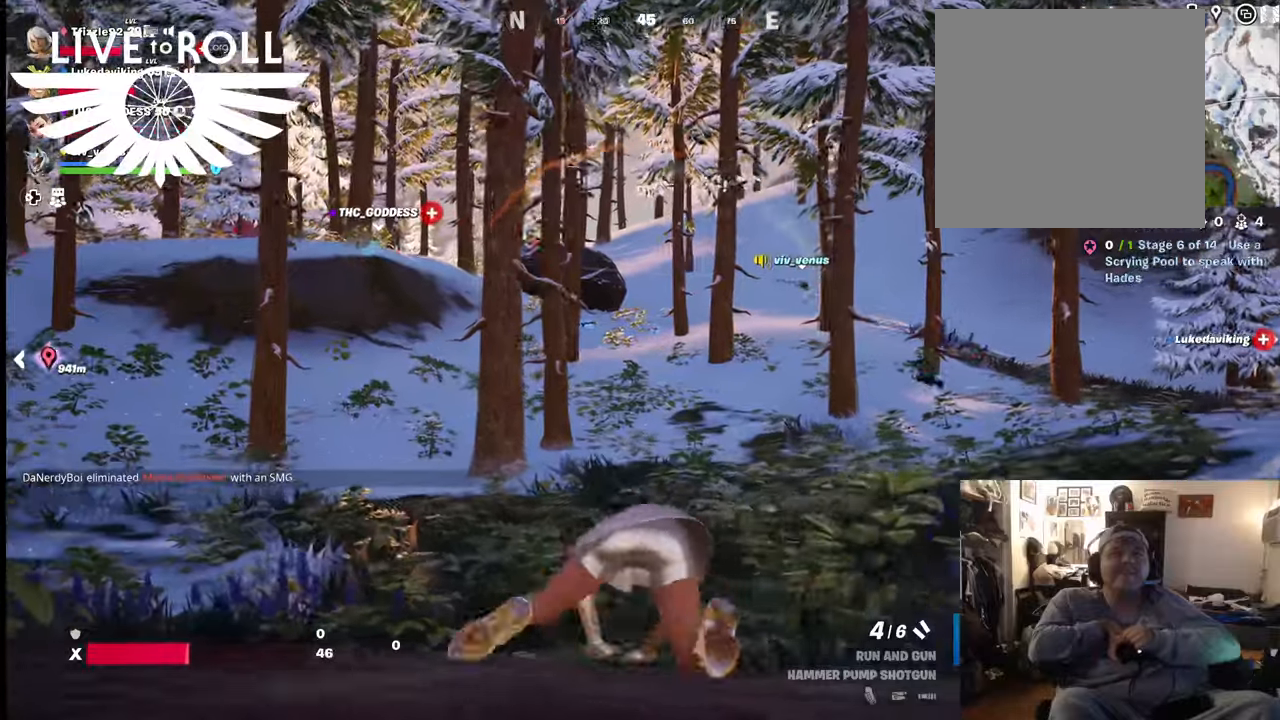
{"buttons": [], "left_stick": "left", "right_stick": "center", "events": [[67, "left_stick", "left"]]}
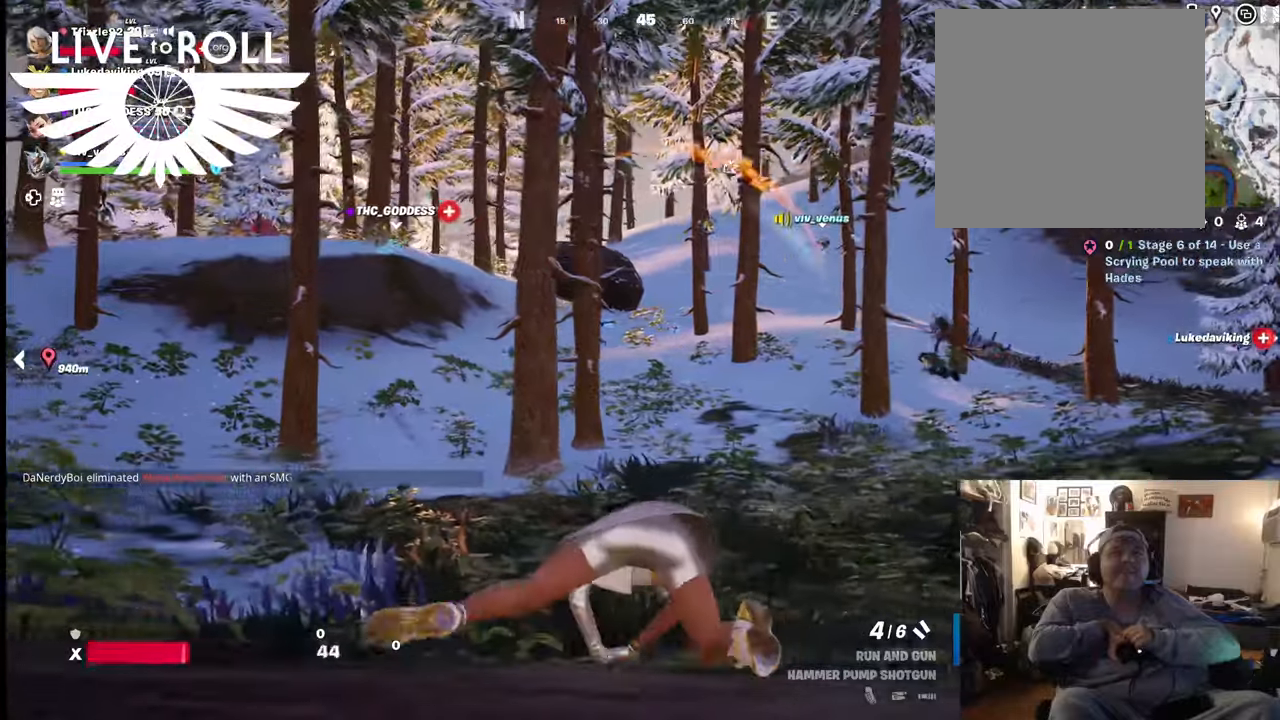
{"buttons": [], "left_stick": "left", "right_stick": "center", "events": []}
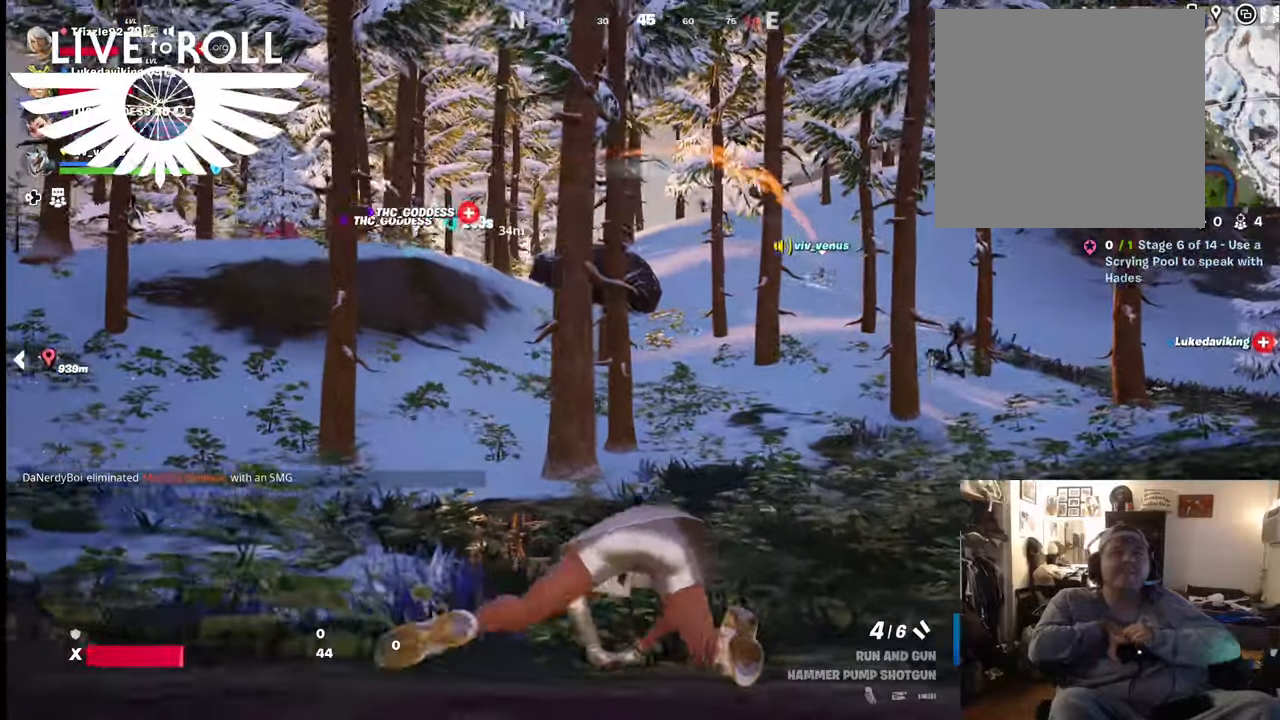
{"buttons": [], "left_stick": "down-left", "right_stick": "center", "events": [[234, "left_stick", "down-left"]]}
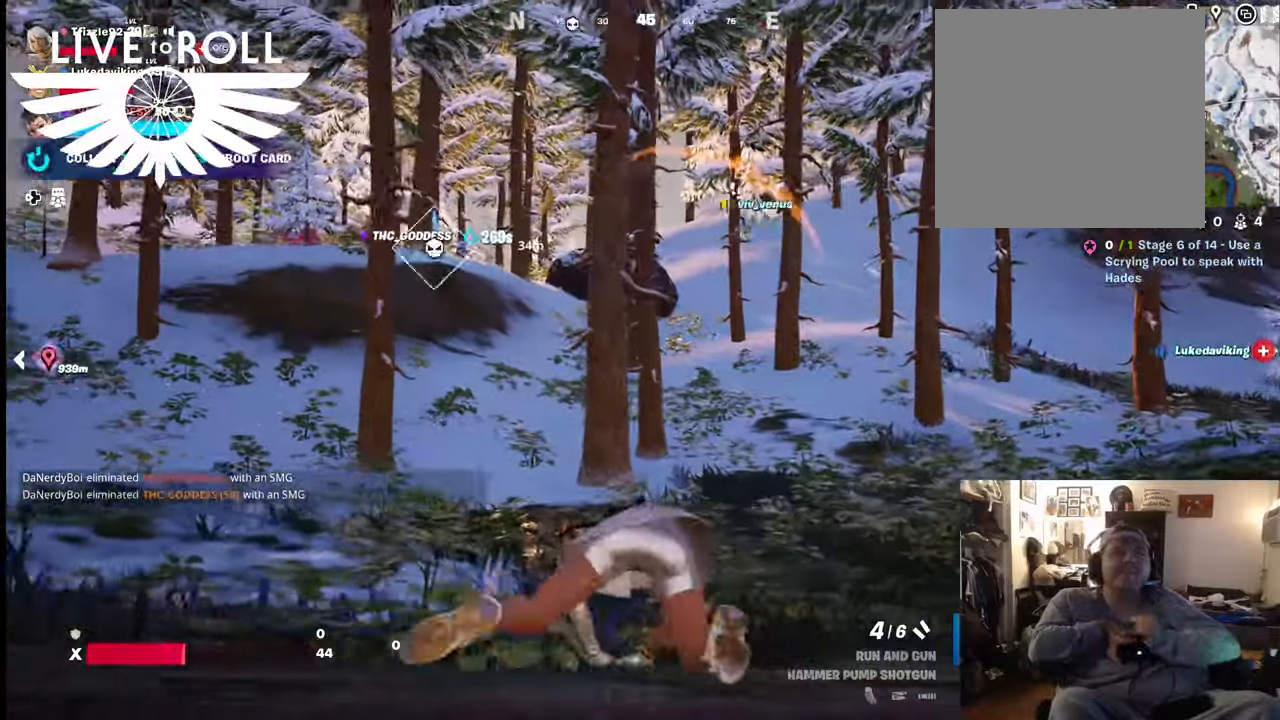
{"buttons": [], "left_stick": "down-left", "right_stick": "center", "events": []}
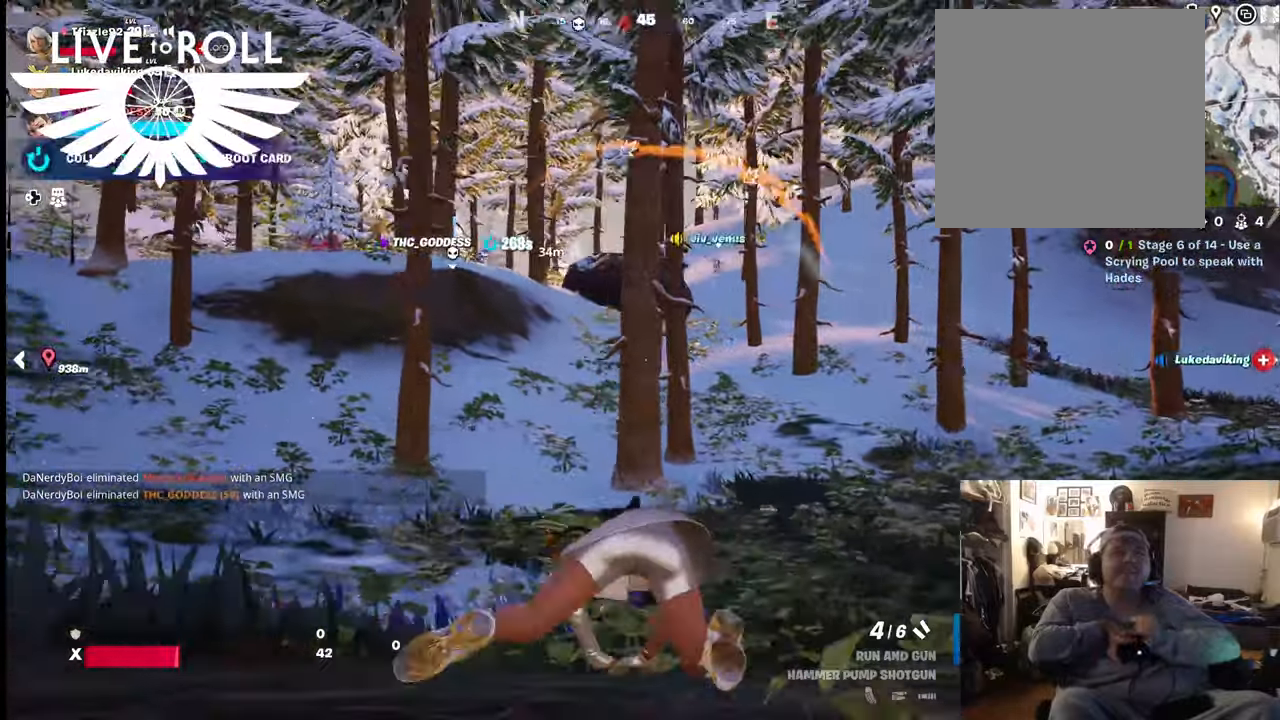
{"buttons": [], "left_stick": "down-left", "right_stick": "center", "events": []}
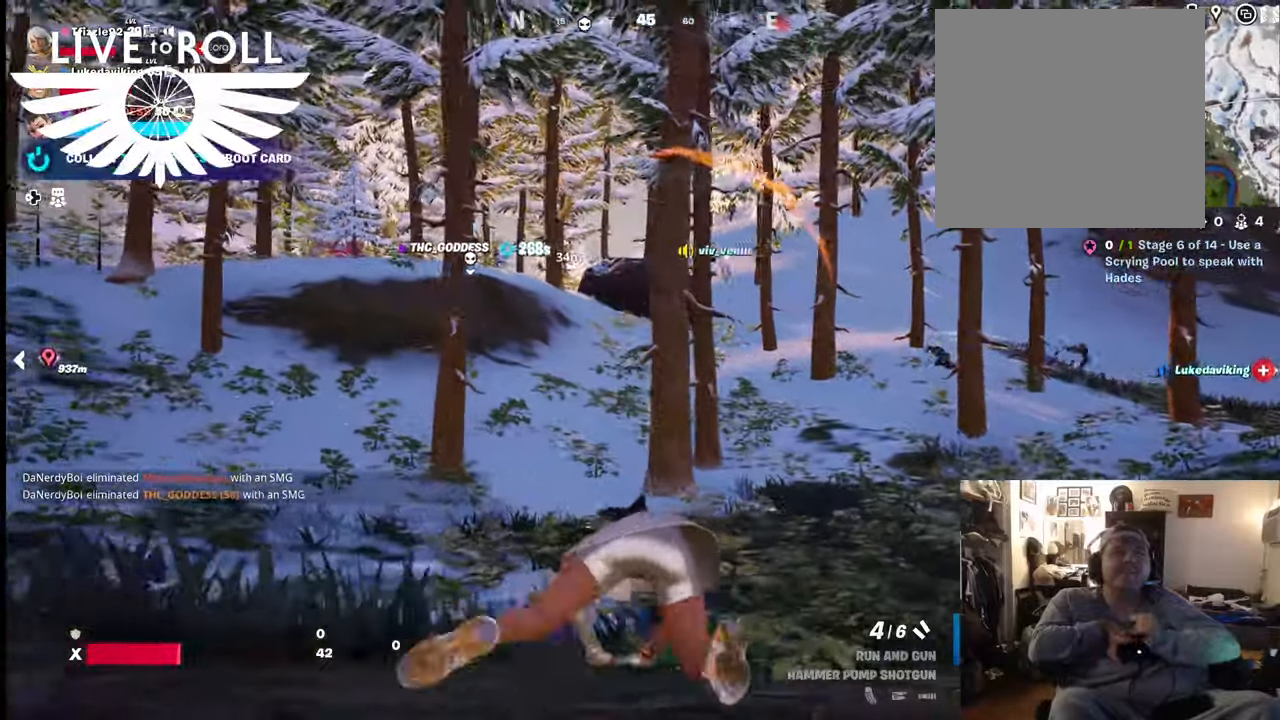
{"buttons": [], "left_stick": "down-left", "right_stick": "center", "events": []}
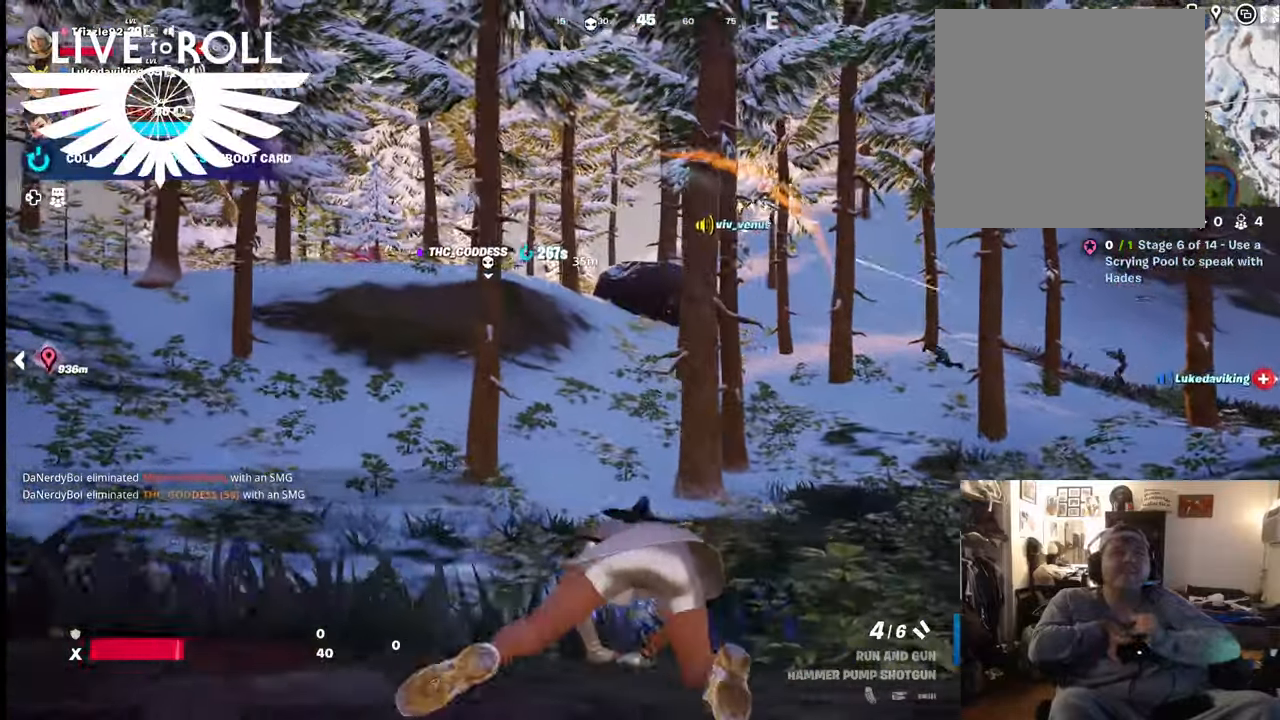
{"buttons": [], "left_stick": "down-left", "right_stick": "center", "events": []}
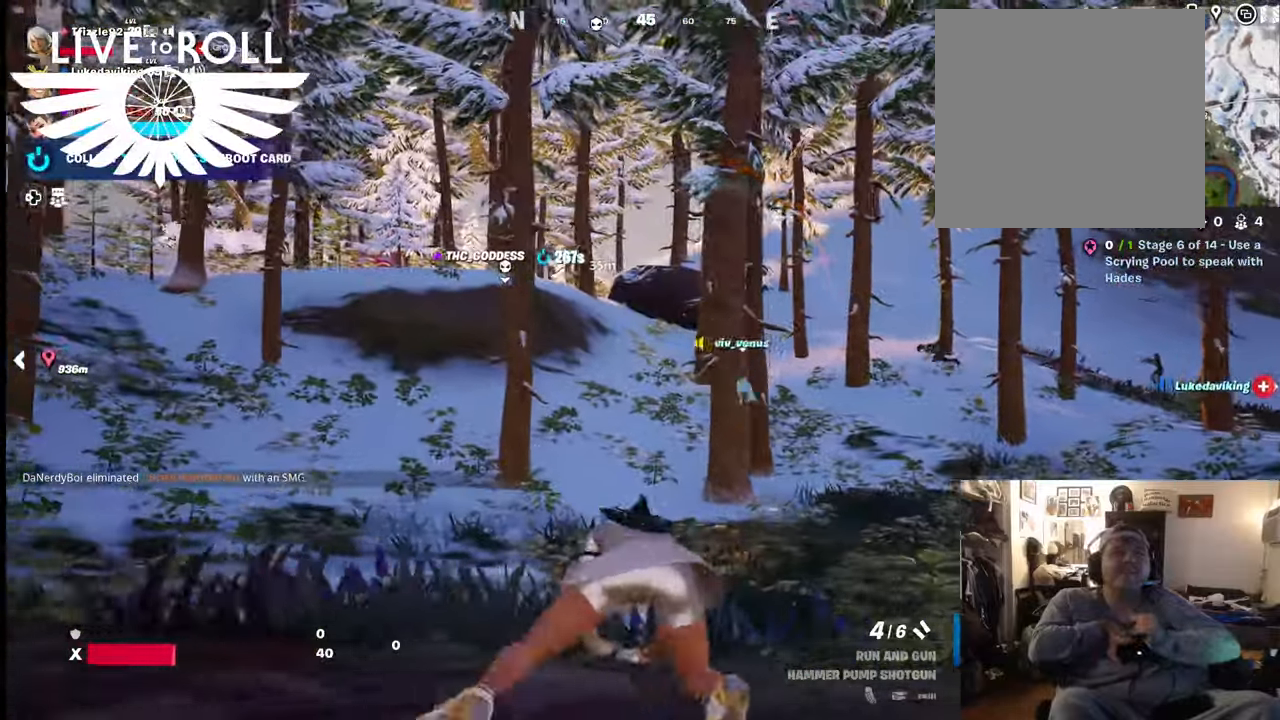
{"buttons": [], "left_stick": "left", "right_stick": "center", "events": [[67, "left_stick", "left"]]}
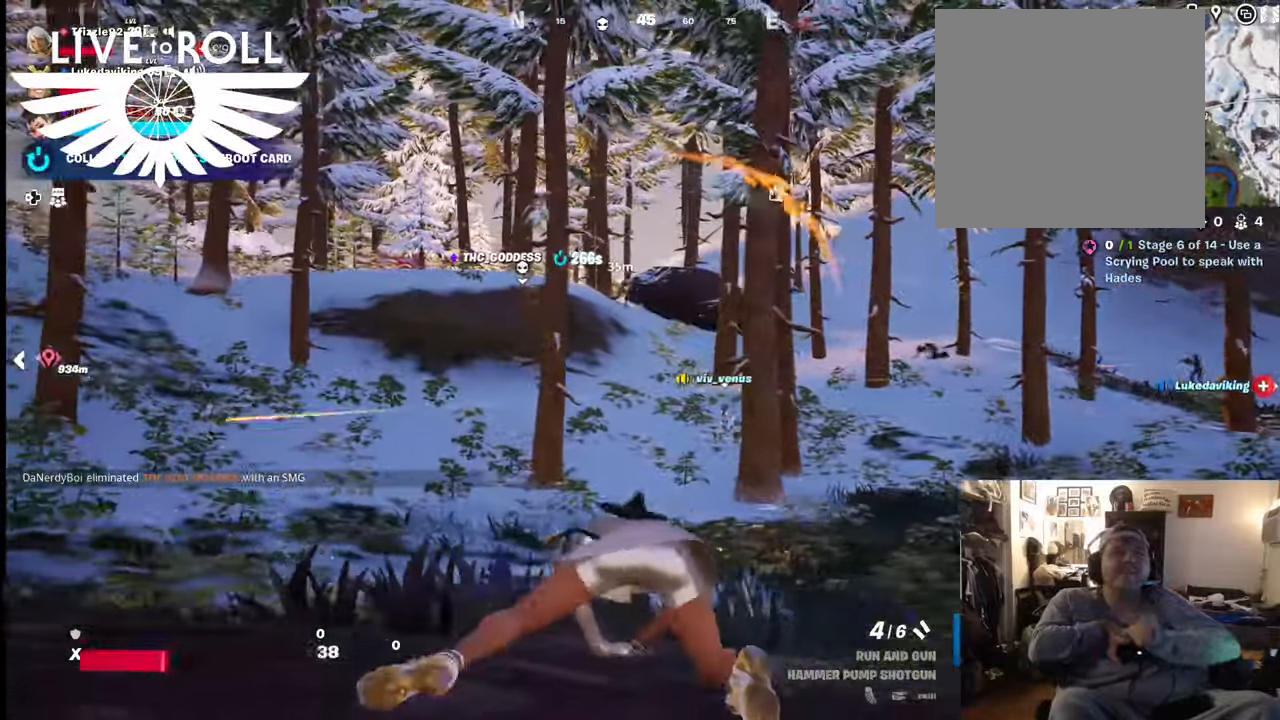
{"buttons": [], "left_stick": "left", "right_stick": "center", "events": []}
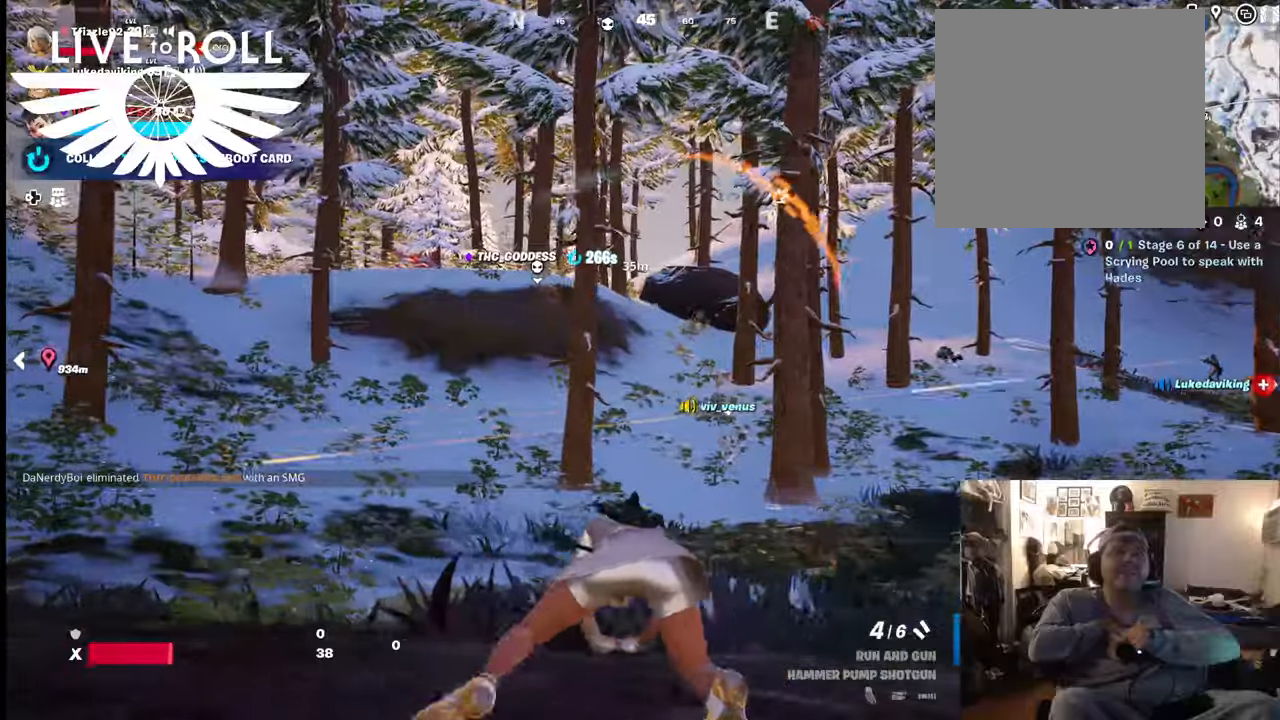
{"buttons": [], "left_stick": "left", "right_stick": "right", "events": [[500, "right_stick", "right"]]}
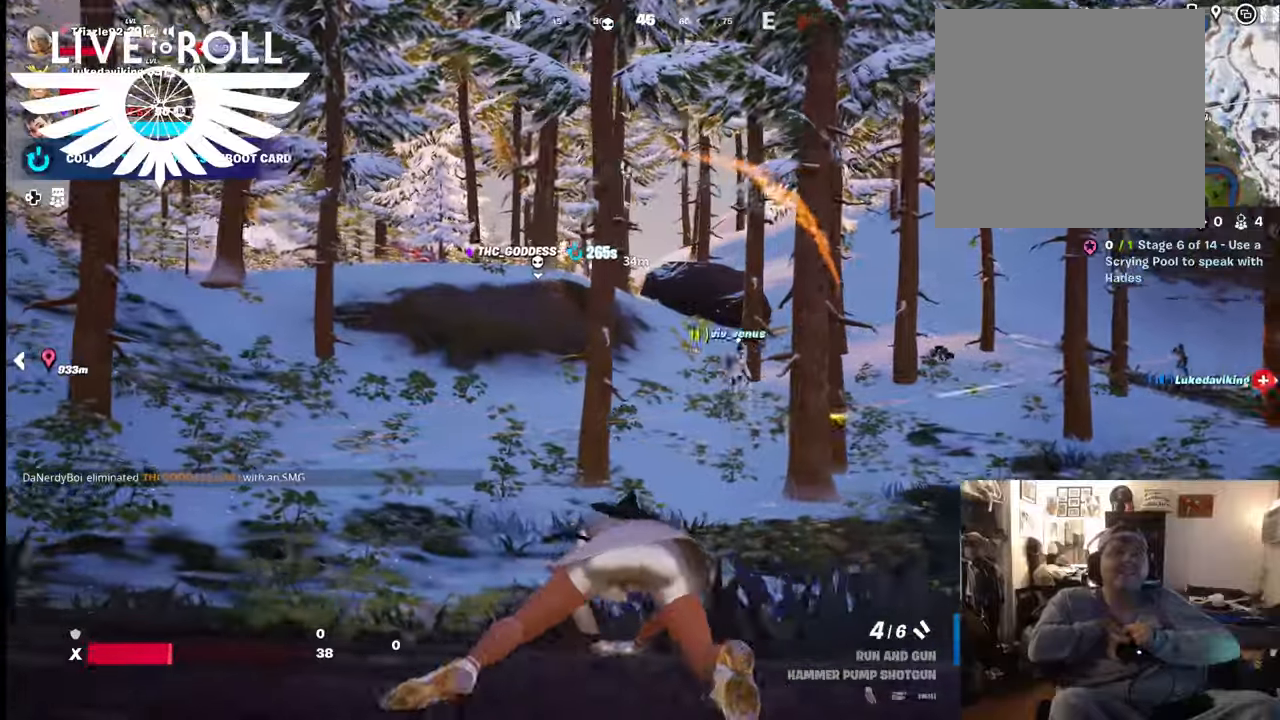
{"buttons": [], "left_stick": "down-left", "right_stick": "right", "events": [[500, "left_stick", "down-left"]]}
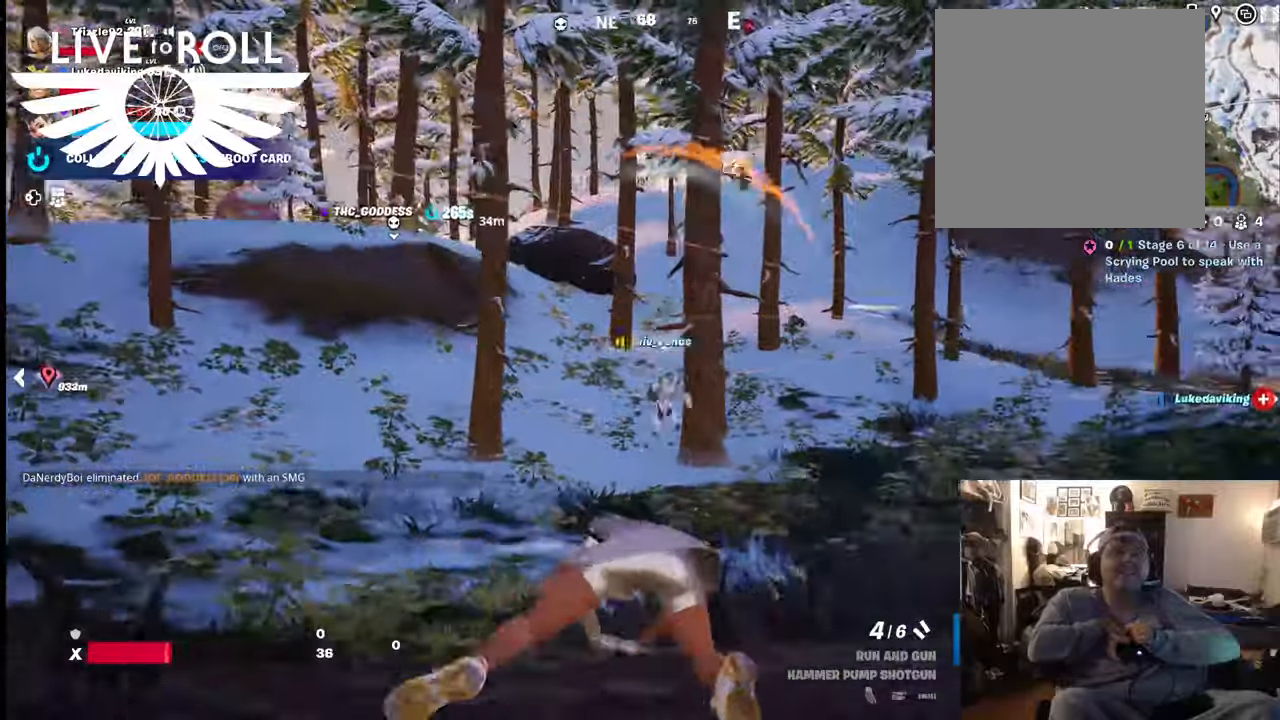
{"buttons": [], "left_stick": "down-left", "right_stick": "right", "events": []}
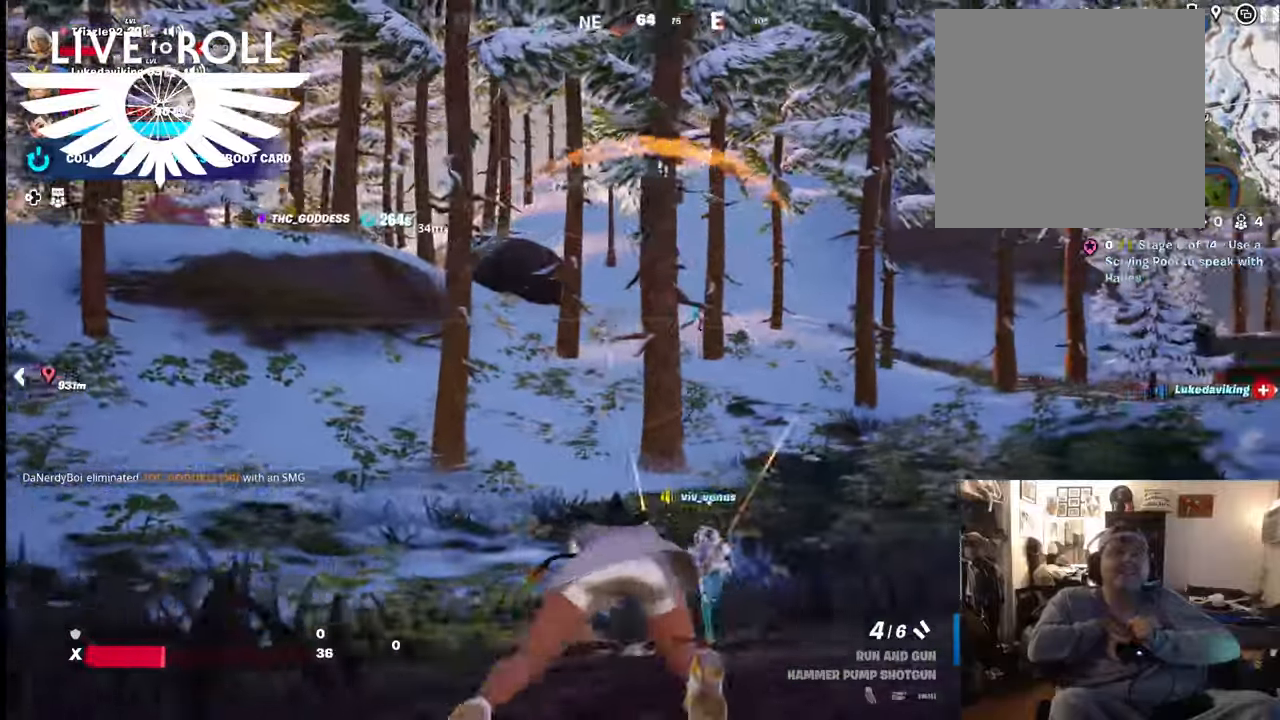
{"buttons": [], "left_stick": "up-left", "right_stick": "right", "events": [[300, "left_stick", "left"], [400, "left_stick", "up-left"]]}
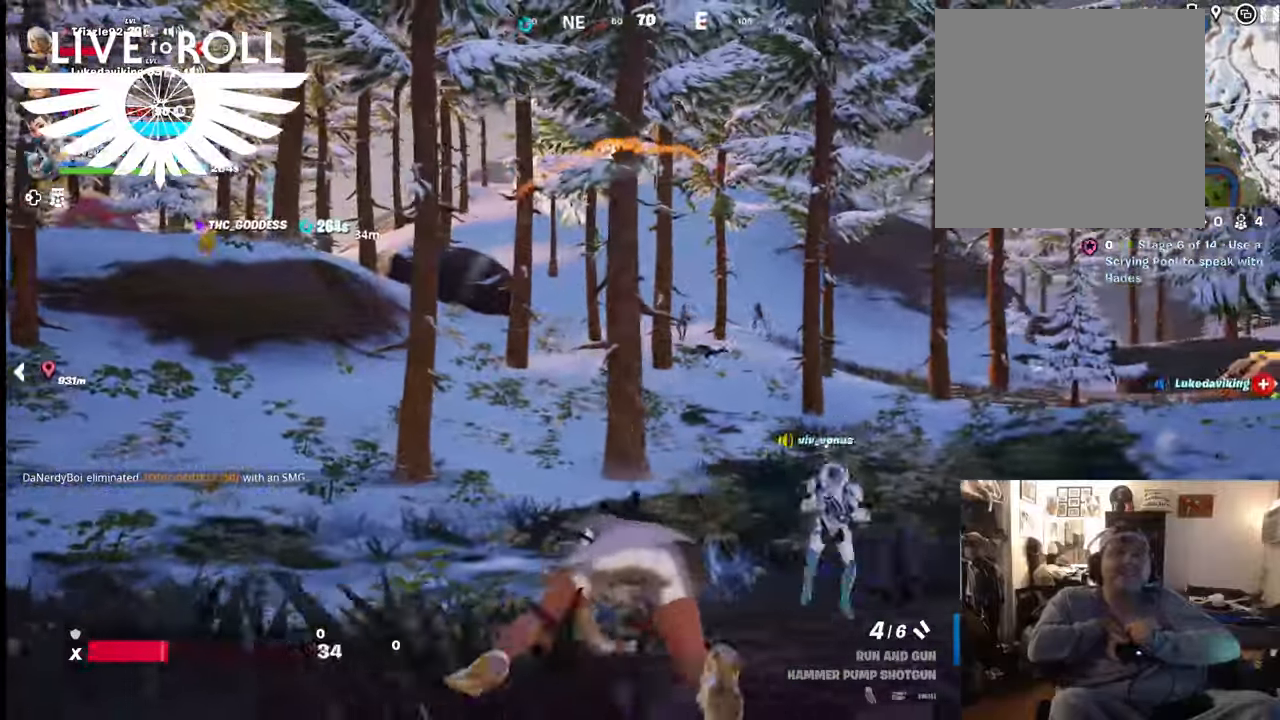
{"buttons": [], "left_stick": "up-right", "right_stick": "right", "events": [[34, "left_stick", "up"], [500, "left_stick", "up-right"]]}
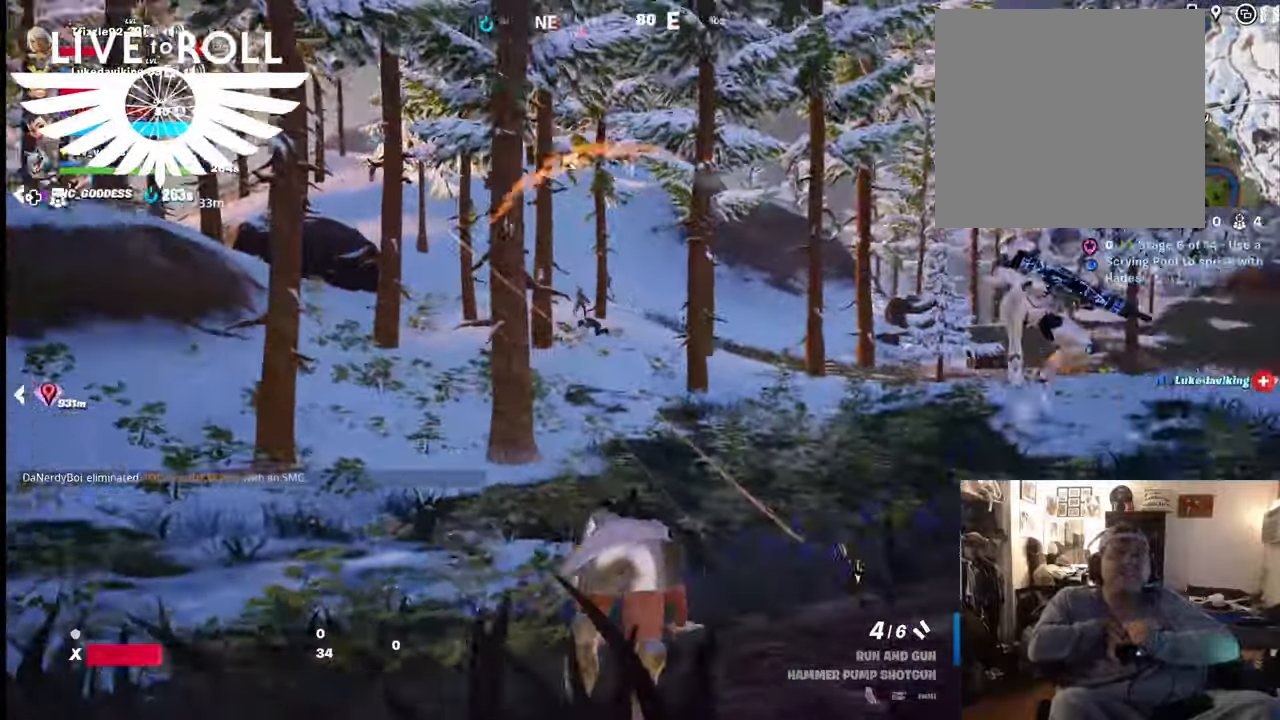
{"buttons": [], "left_stick": "right", "right_stick": "right", "events": [[300, "left_stick", "right"]]}
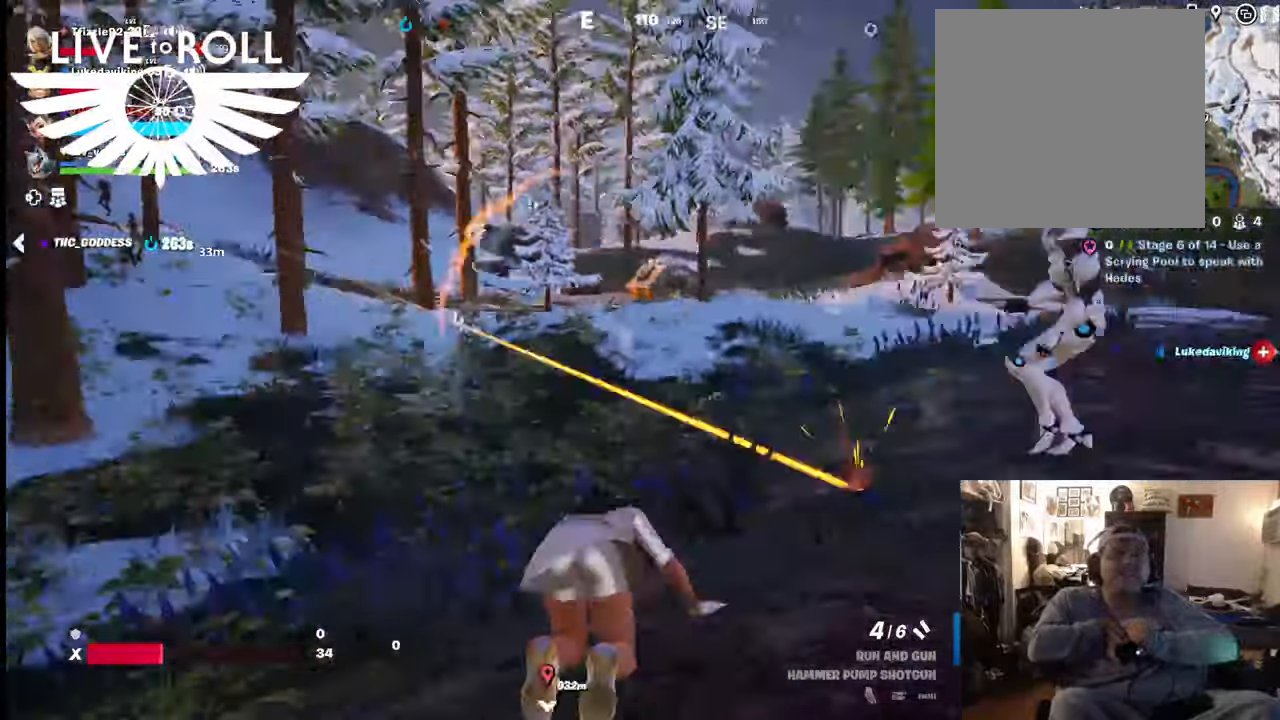
{"buttons": [], "left_stick": "right", "right_stick": "right", "events": []}
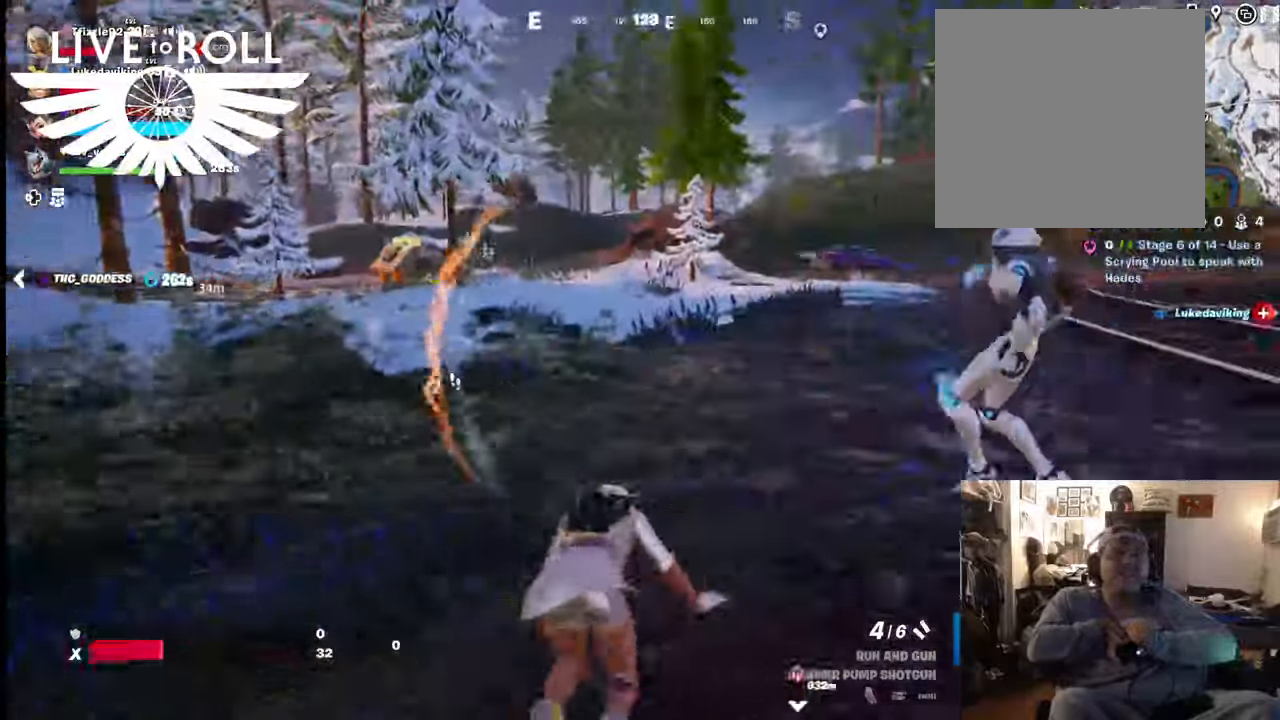
{"buttons": [], "left_stick": "right", "right_stick": "right", "events": []}
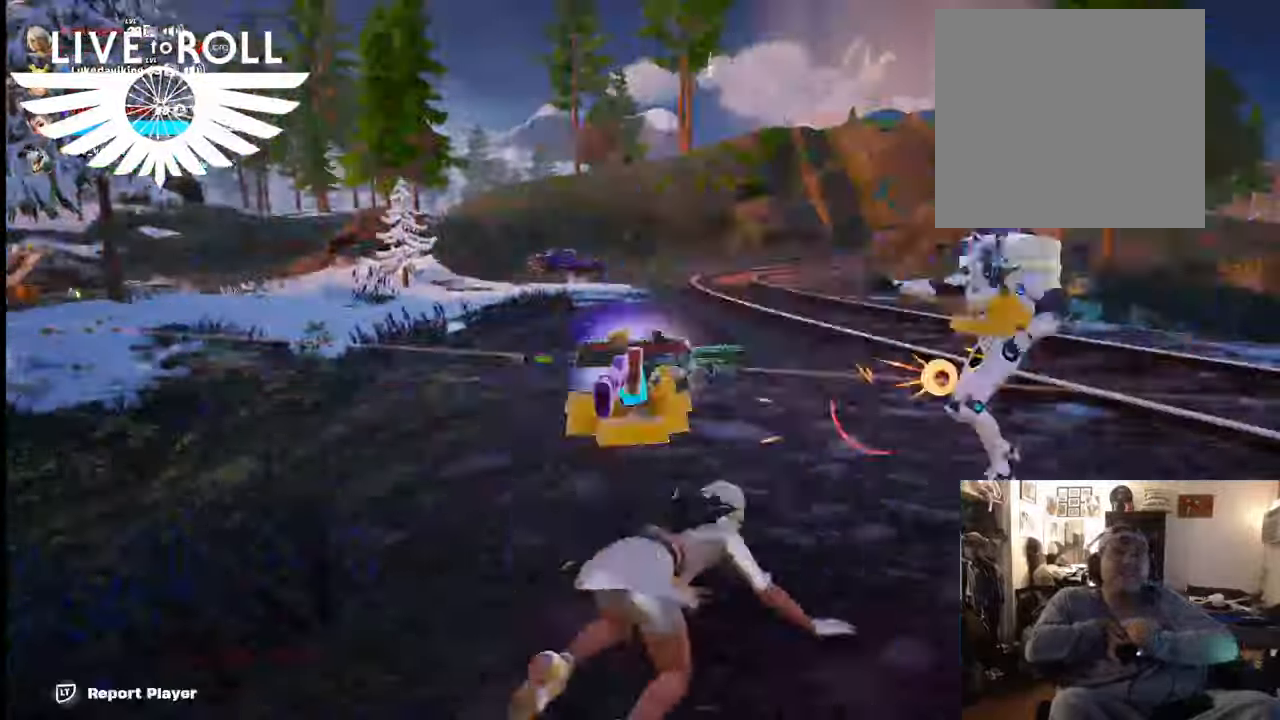
{"buttons": [], "left_stick": "up-right", "right_stick": "right", "events": [[234, "left_stick", "up-right"]]}
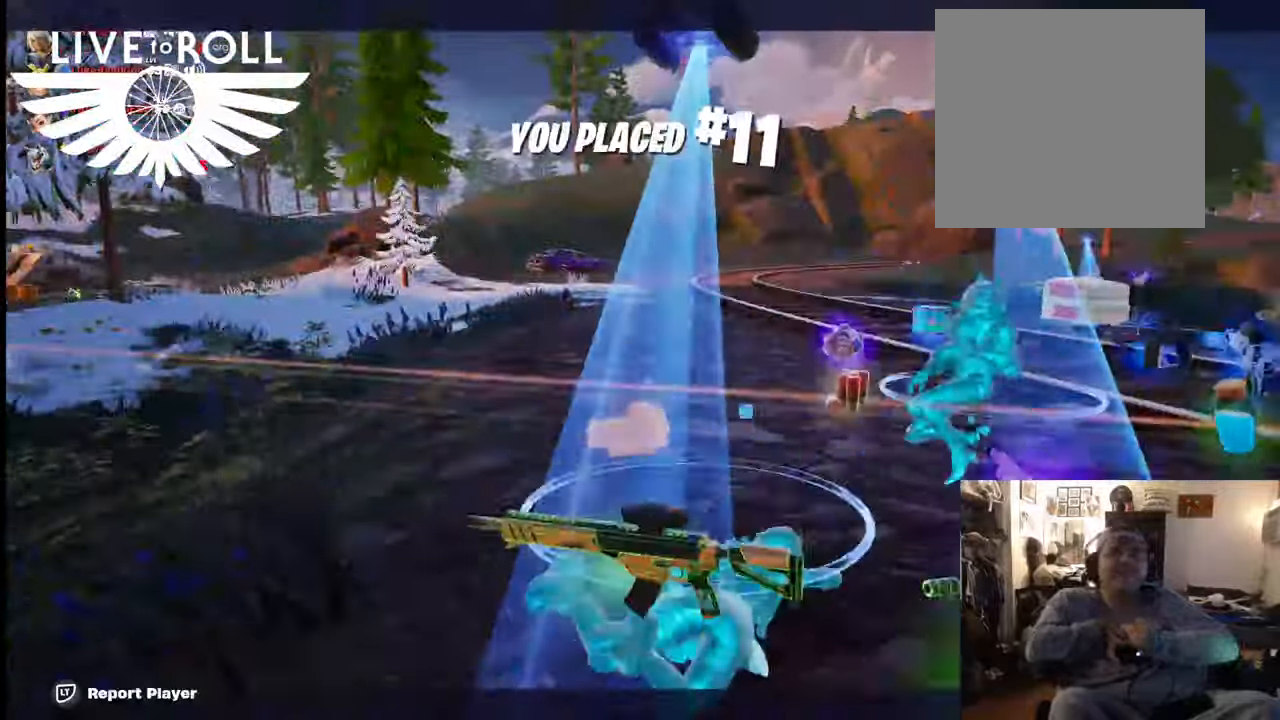
{"buttons": [], "left_stick": "up", "right_stick": "right", "events": [[434, "left_stick", "up"]]}
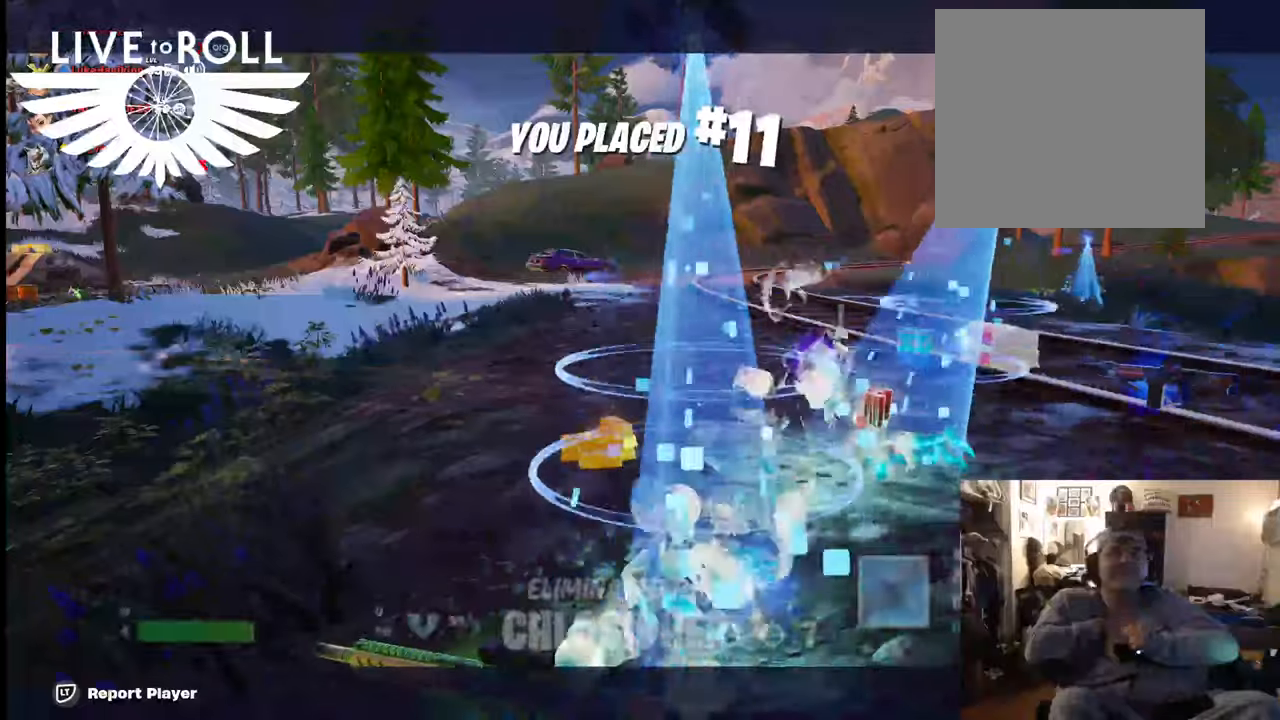
{"buttons": [], "left_stick": "center", "right_stick": "right", "events": [[200, "left_stick", "up-left"], [300, "left_stick", "up"], [400, "left_stick", "center"]]}
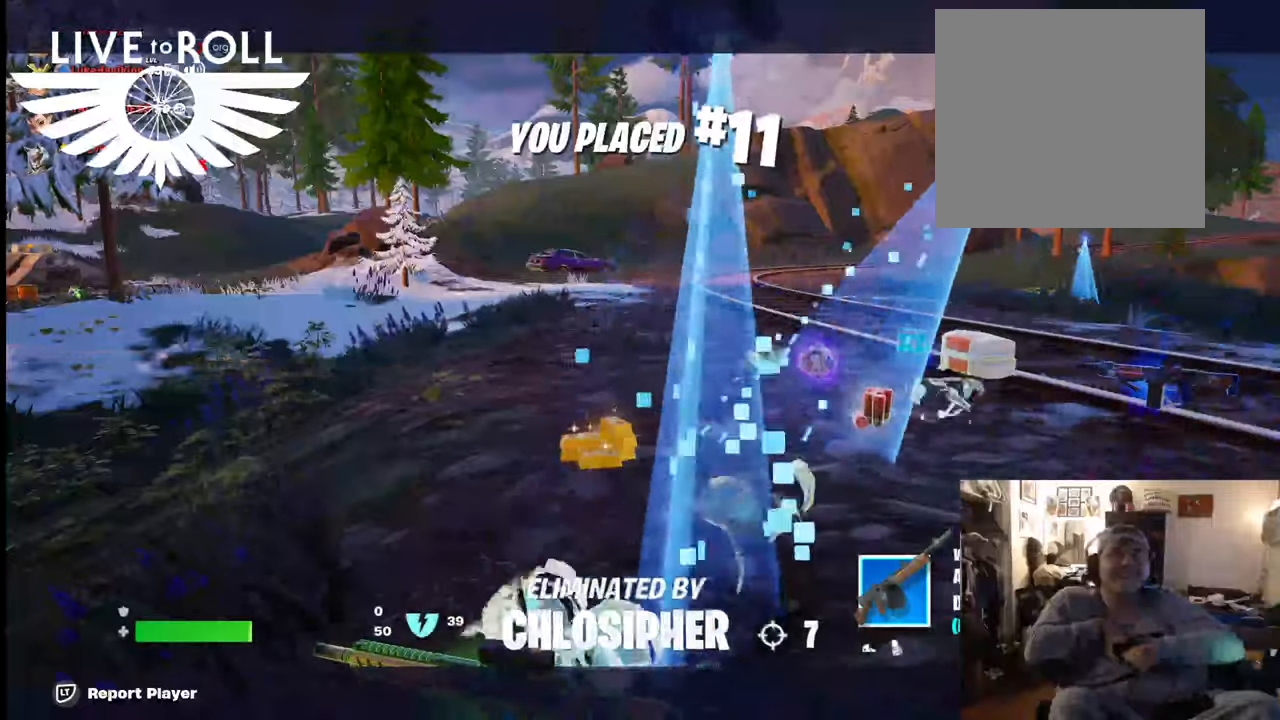
{"buttons": [], "left_stick": "center", "right_stick": "center", "events": [[167, "right_stick", "center"]]}